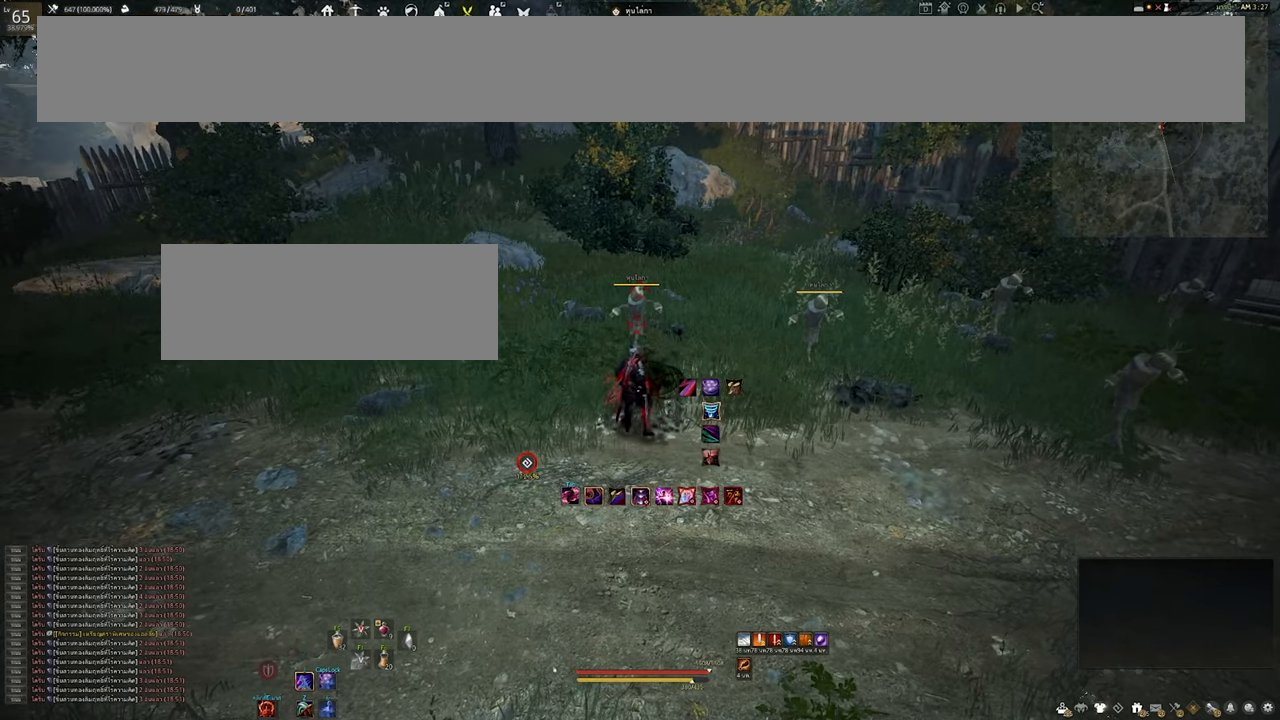
Gameplay with keyboard and mouse; each line is a JSON object with the keys and mouse buttons held at the frame after it. "events" lists presses ("down") and releases ("up") of "a", "b", "d", "e", "f4", "q", "s", "shift", "space", "w", "mouse_left" and "mouse_right" between this image and that frame as [ms after this image, input, new state], when the widget could be followed in between. "mouse_left", "mouse_right" = the "left", "right" buttons of the "mouse" list. No other keys are recorded. Mouse movement is not recorded. Not read: other_keys.
{"keys": ["shift"], "mouse": [], "events": [[316, "shift", "down"]]}
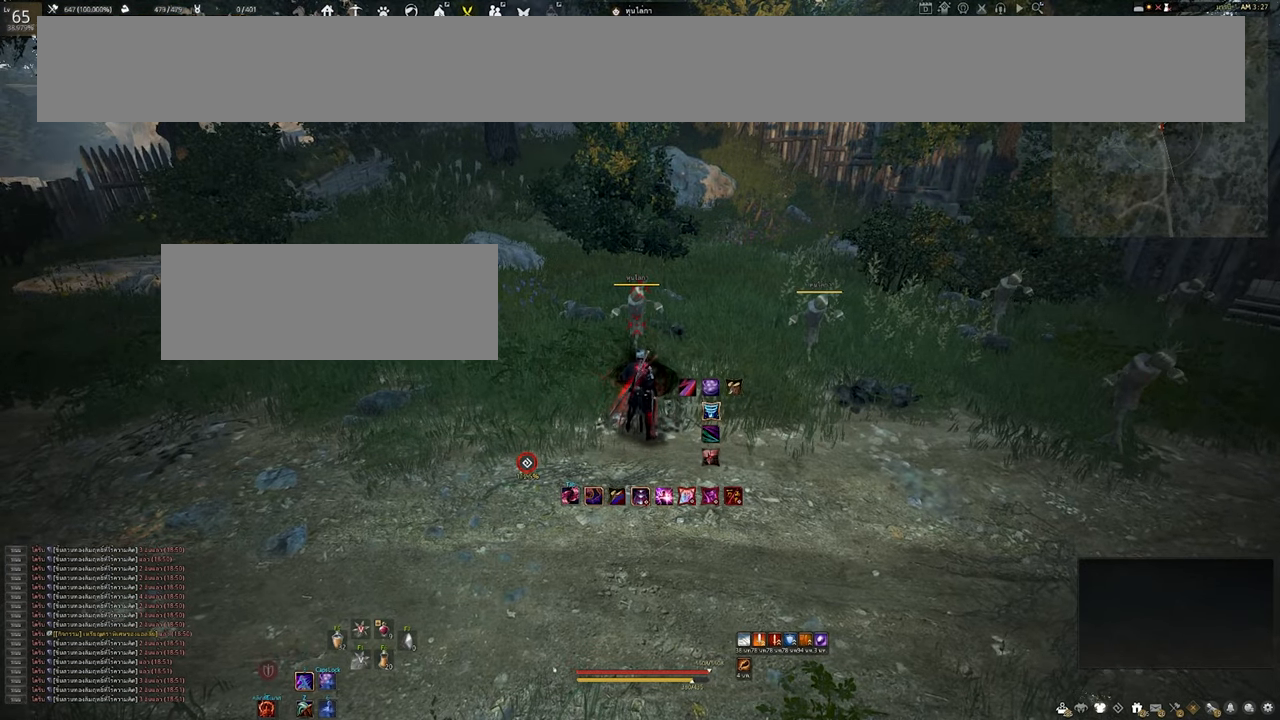
{"keys": ["shift"], "mouse": [], "events": []}
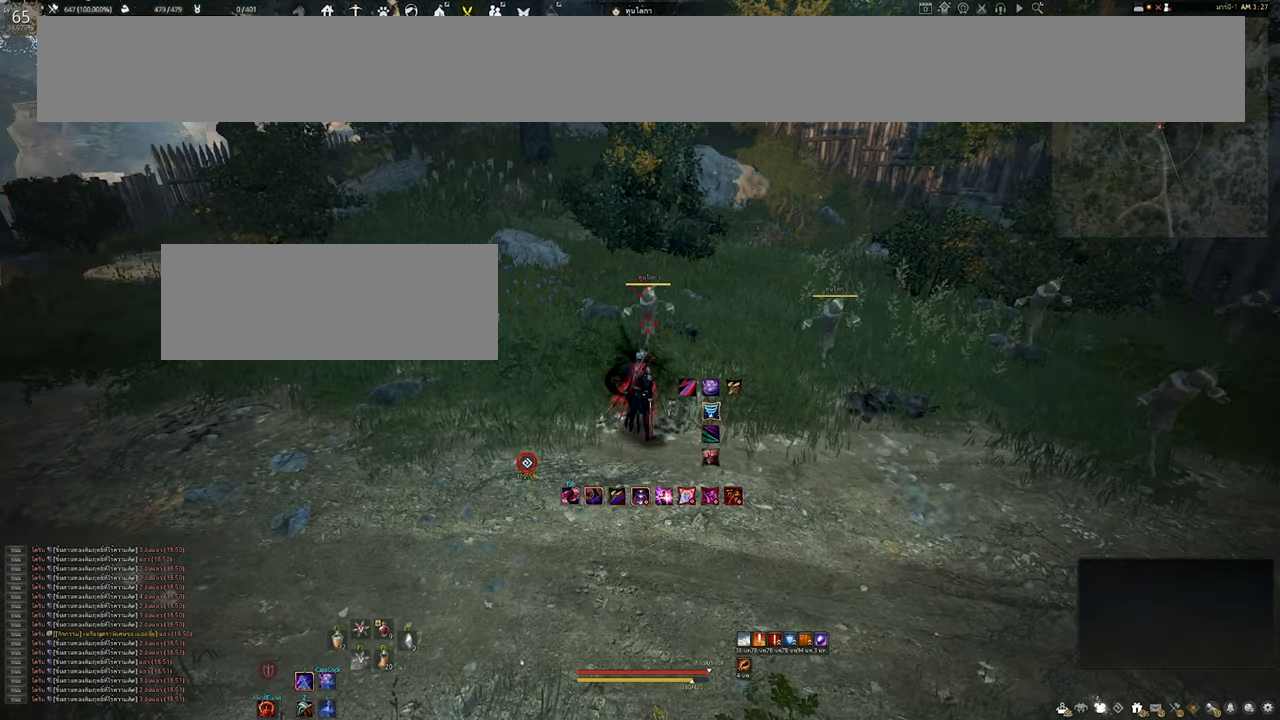
{"keys": ["shift"], "mouse": ["right"], "events": [[383, "mouse_right", "down"]]}
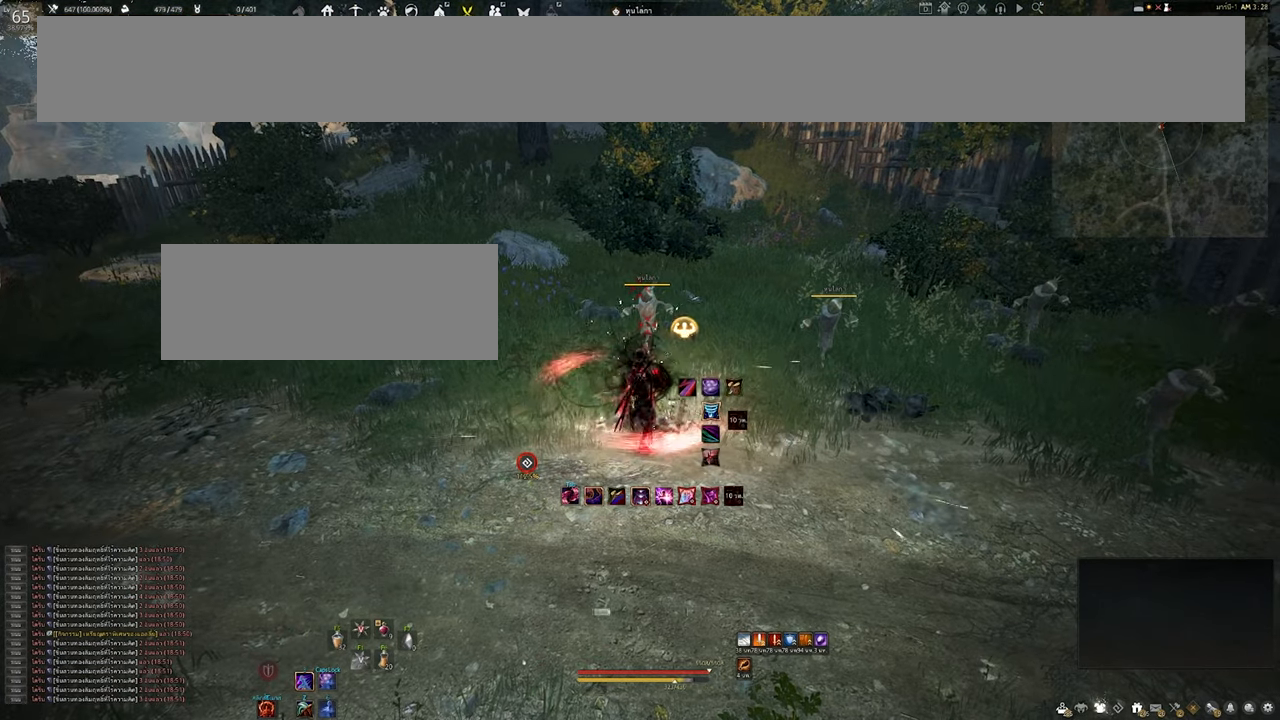
{"keys": [], "mouse": [], "events": [[16, "mouse_right", "up"], [66, "shift", "up"]]}
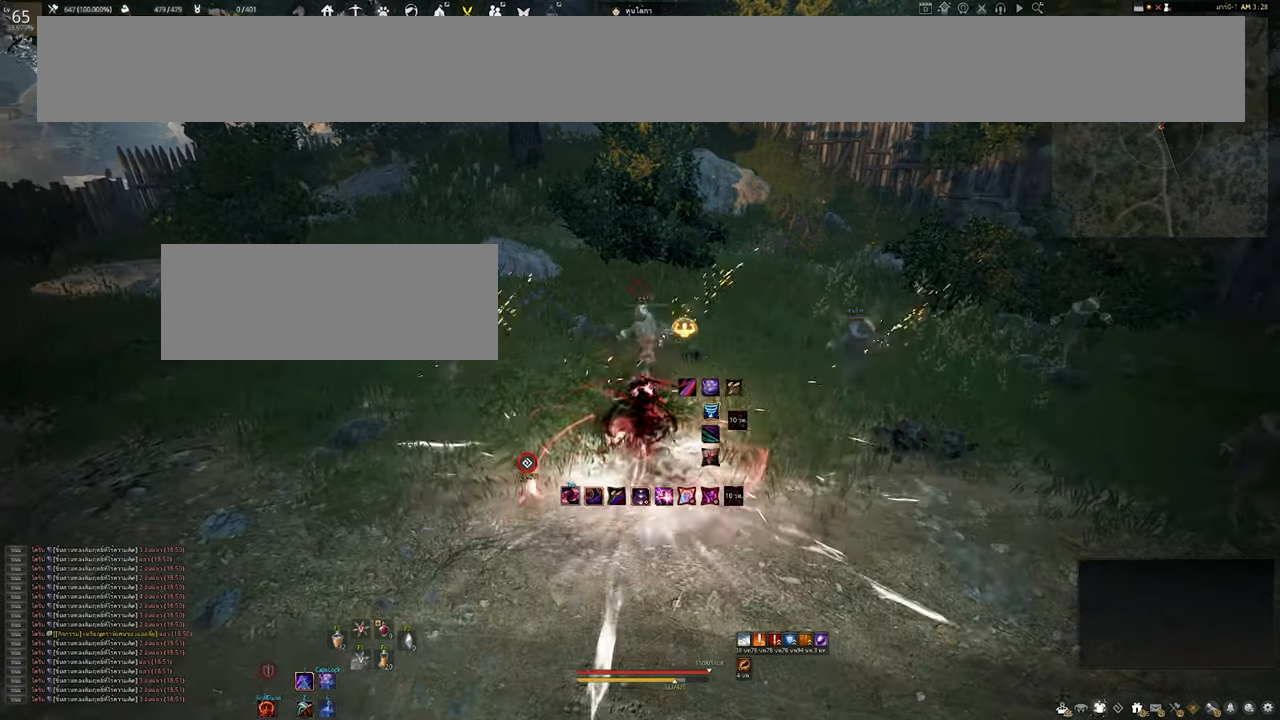
{"keys": [], "mouse": [], "events": []}
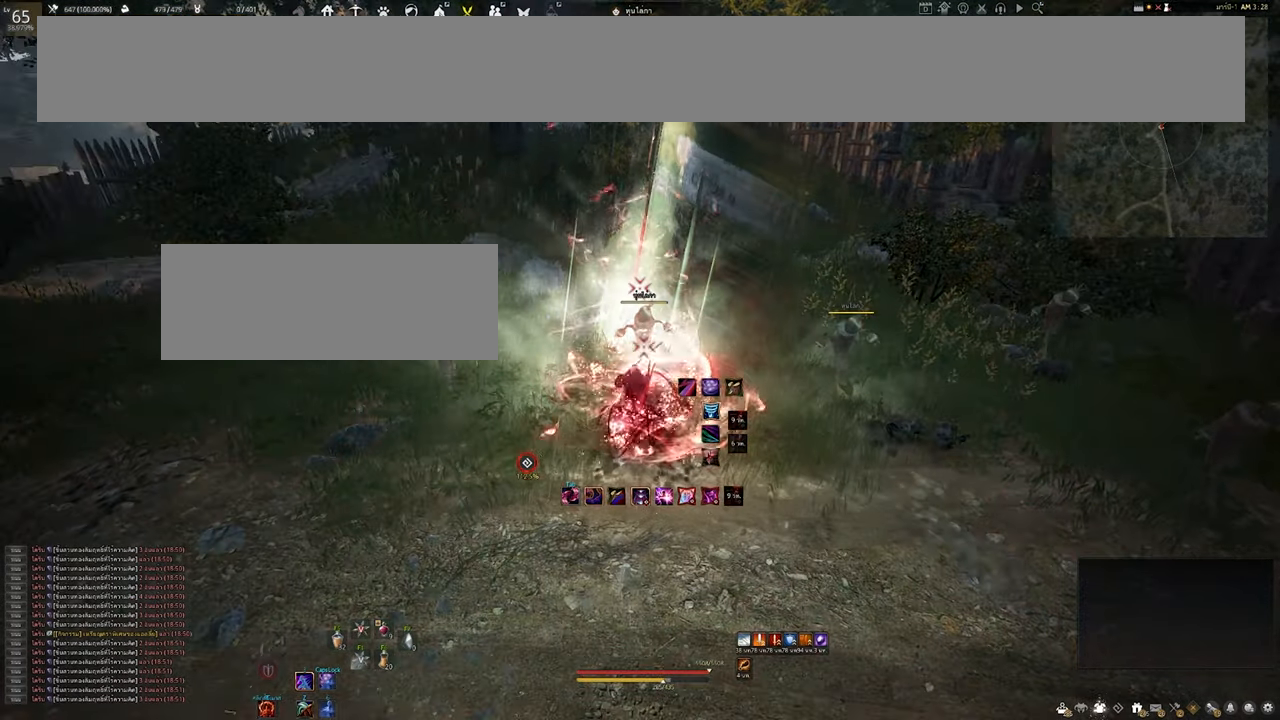
{"keys": [], "mouse": [], "events": []}
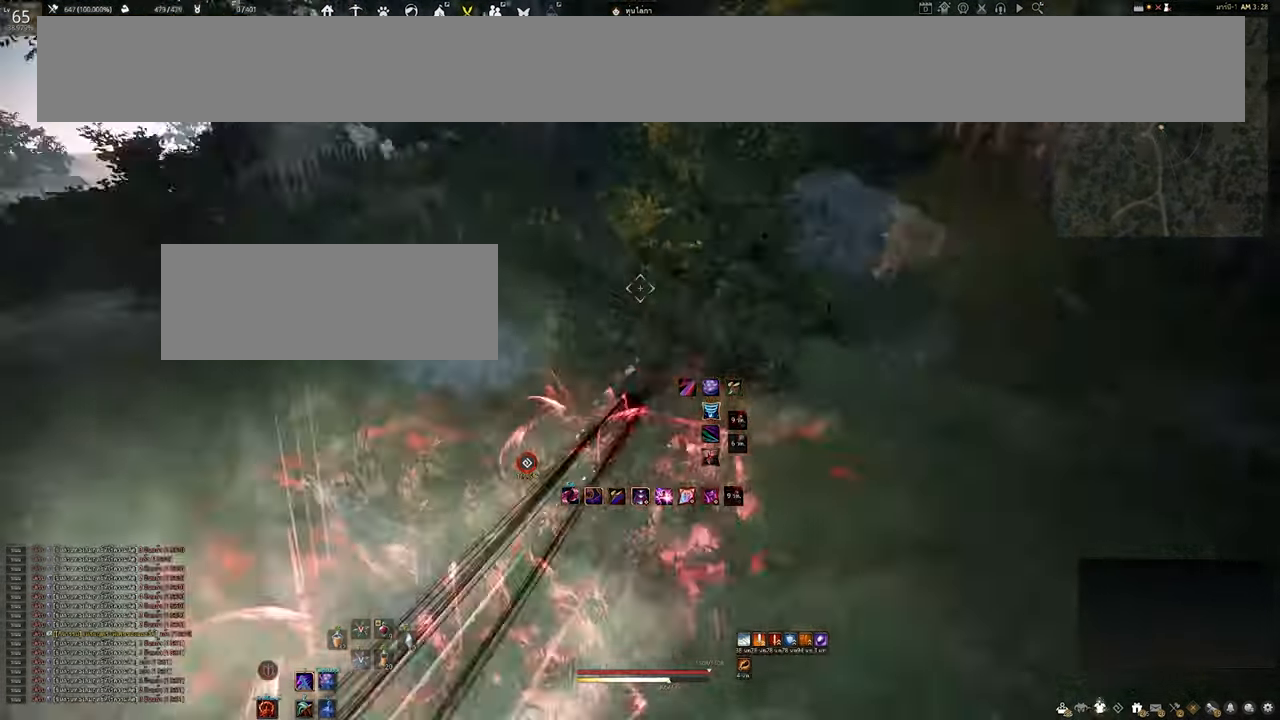
{"keys": [], "mouse": [], "events": []}
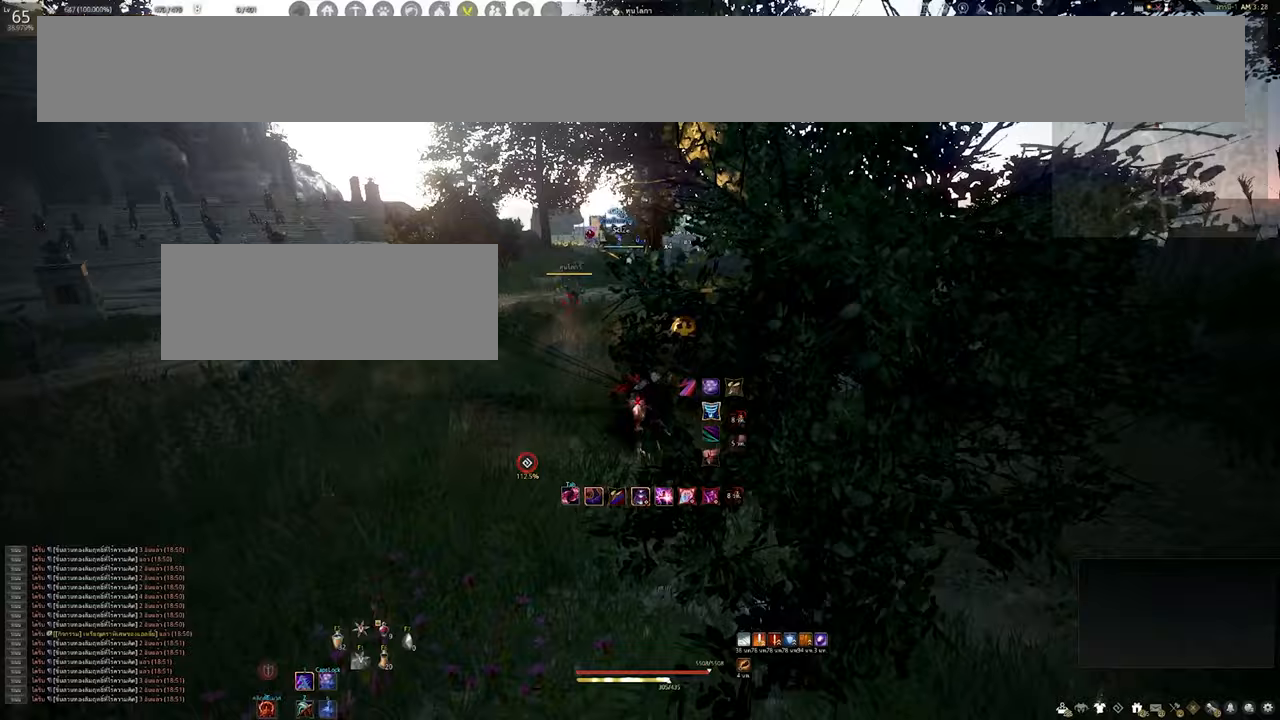
{"keys": [], "mouse": [], "events": []}
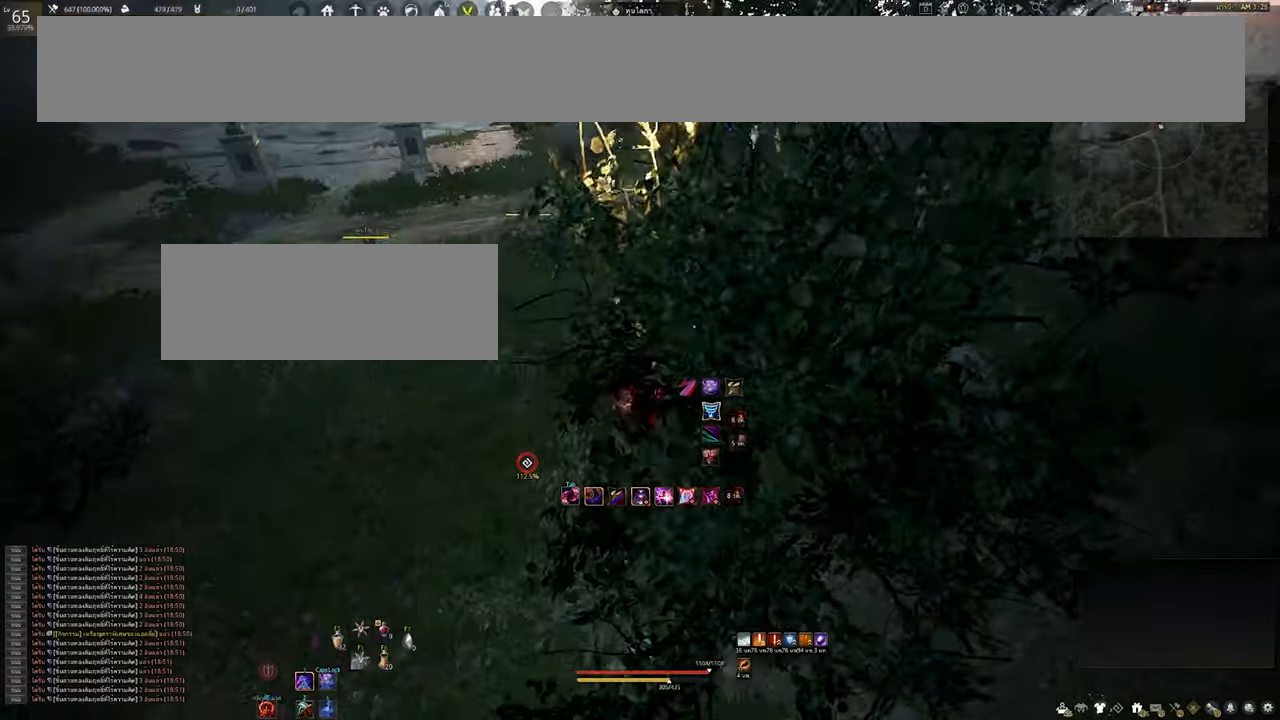
{"keys": [], "mouse": [], "events": []}
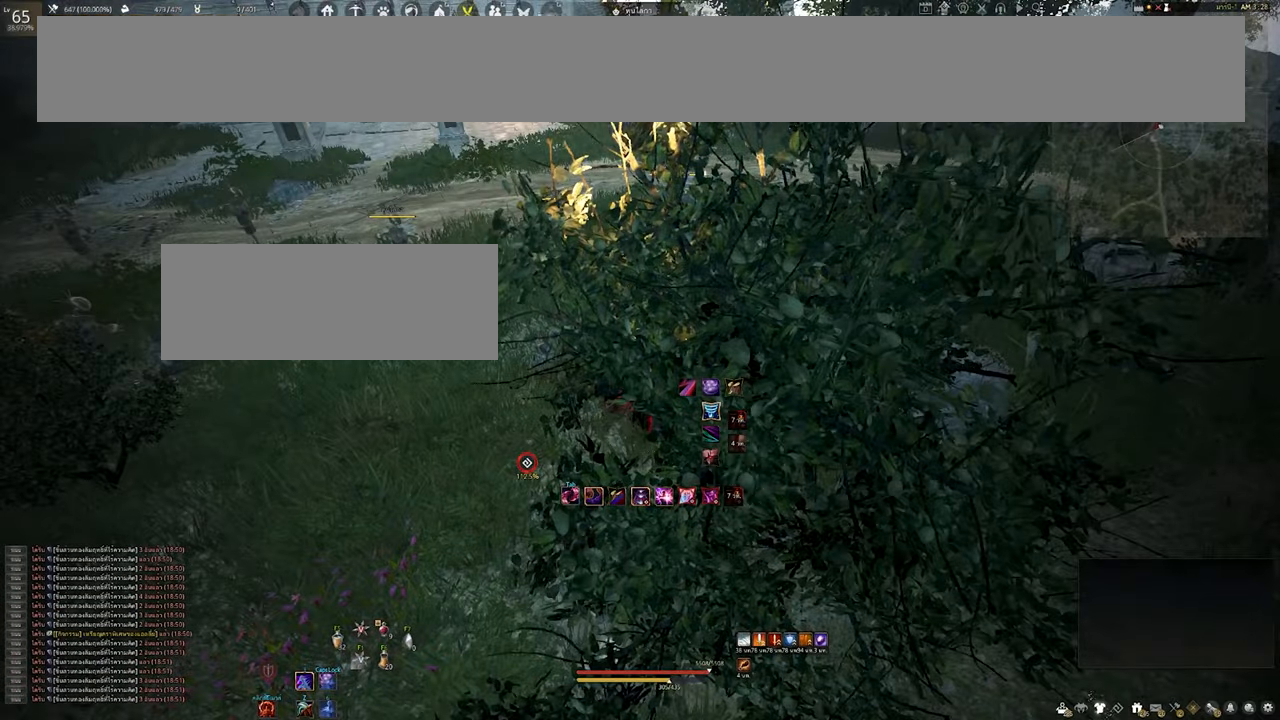
{"keys": ["w"], "mouse": [], "events": [[383, "w", "down"]]}
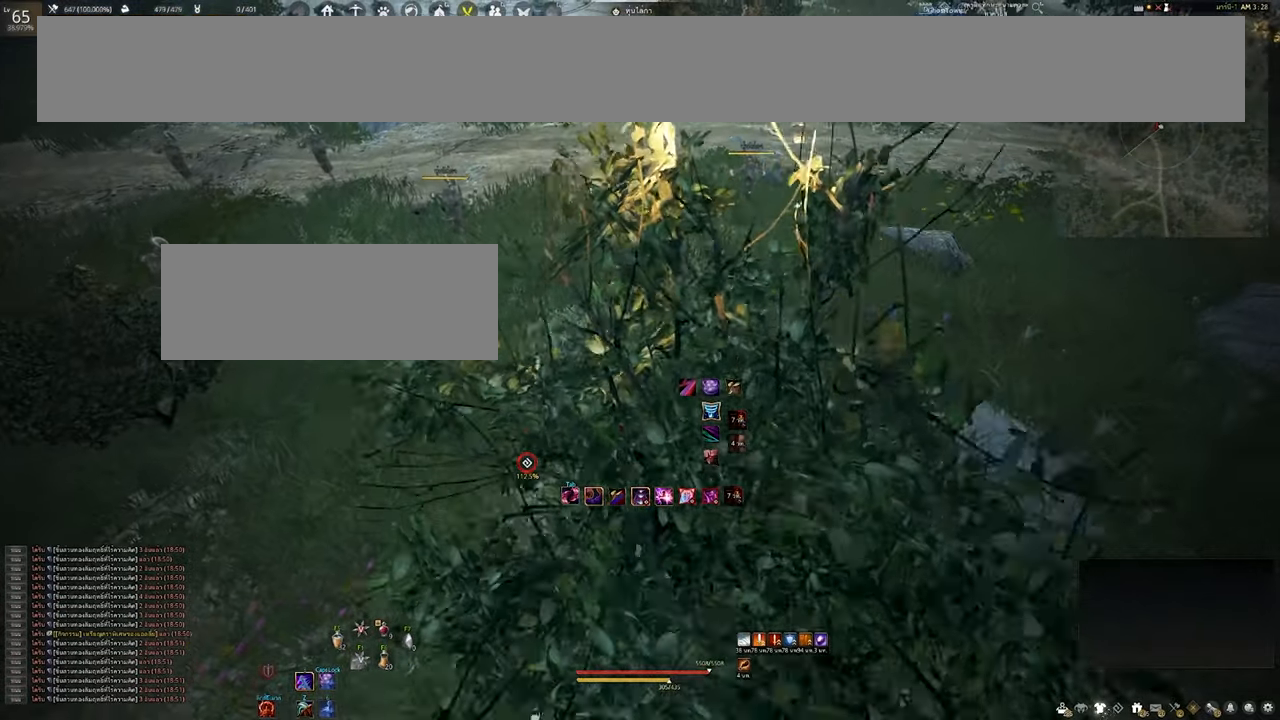
{"keys": [], "mouse": [], "events": [[450, "w", "up"]]}